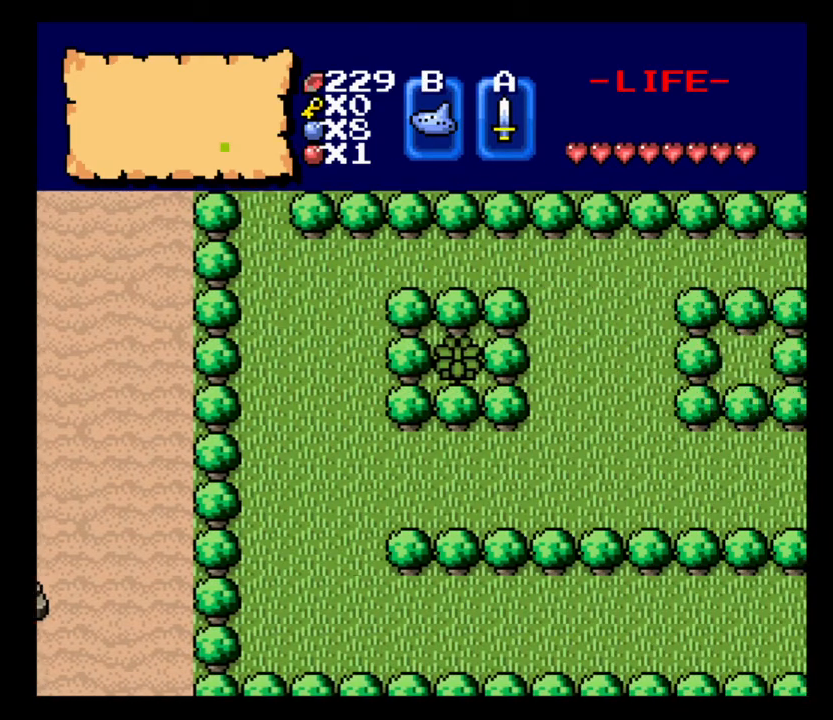
Gameplay with keyboard; each line is a JSON object with the keys held at the frame after it. "events" lists presses ("down") and releases ("up") of ".", "/", "0", "1", "2", "3", "4", "5", "6", "7", "8", "9", "a", "alt_l", "alt_r", "b", "backslash", "backspace", "c", "caps_lock", "comma", "ctrl_l", "ctrl_r", "d", "delete", "down", "e", "equals", "escape", "f", "f1", "f10", "f11", "f12", "f2", "f3", "f4", "f5", "f6", "f7", "f8", "f9", "g", "h", "i", "j", "k", "l", "lbracket", "left", "m", "minus", "n", "num0", "num1", "num2", "num3", "num4", "num5", "num6", "num7", "num8", "num9", "o", "p", "q", "quote", "r", "rbracket", "return", "right", "s", "semicolon", "shift_l", "shift_r", "space", "super_l", "super_r", "t", "tab", "tilde", "u", "up", "v", "w", "x", "y" and "z" between this image and that frame as [ms after this image, input, new state], when the widget could be followed in between. No other keys are recorded. Mouse input is not recorded.
{"keys": [], "events": [[300, "right", "down"], [467, "right", "up"]]}
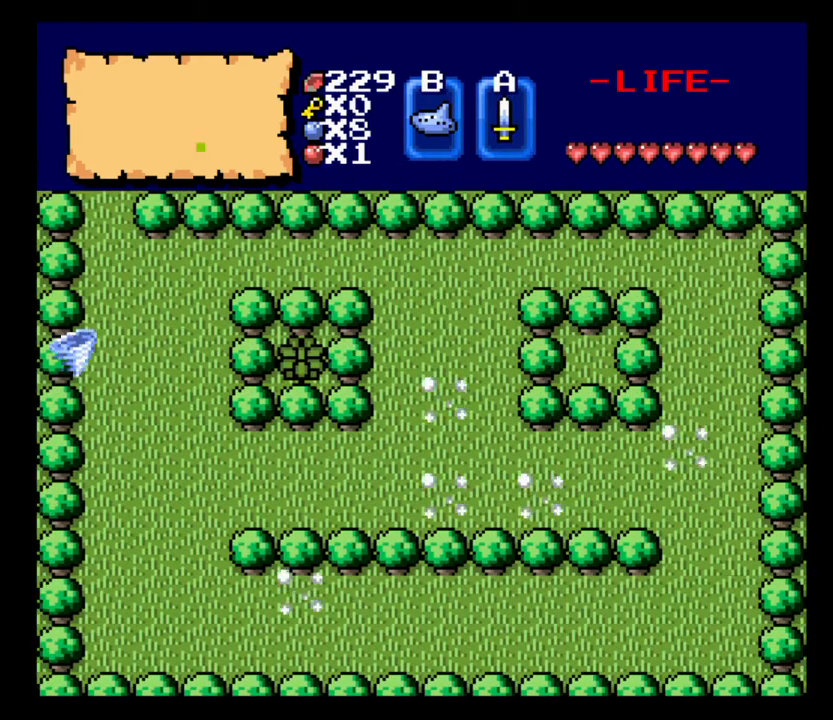
{"keys": ["right"], "events": [[67, "right", "down"], [133, "right", "up"], [233, "right", "down"], [400, "right", "up"], [500, "right", "down"]]}
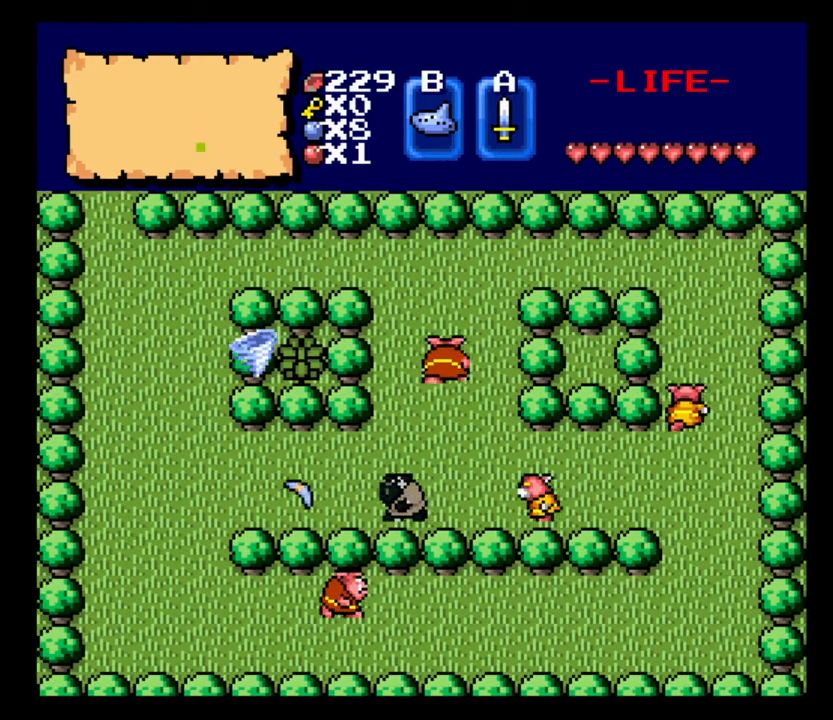
{"keys": [], "events": [[67, "right", "up"], [167, "right", "down"], [300, "right", "up"], [400, "right", "down"], [500, "right", "up"]]}
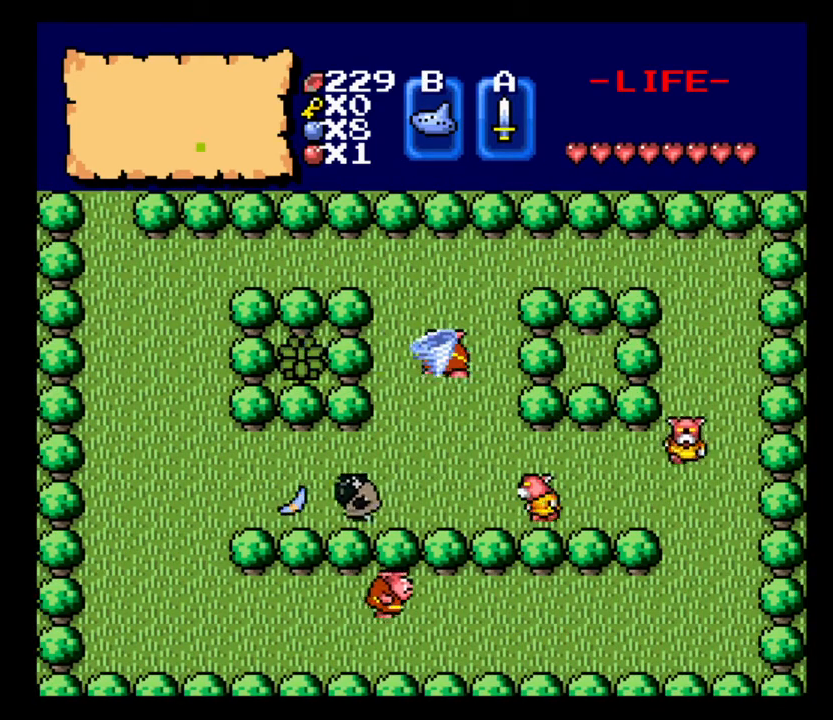
{"keys": ["right"], "events": [[100, "right", "down"], [200, "right", "up"], [333, "right", "down"], [433, "right", "up"], [500, "right", "down"]]}
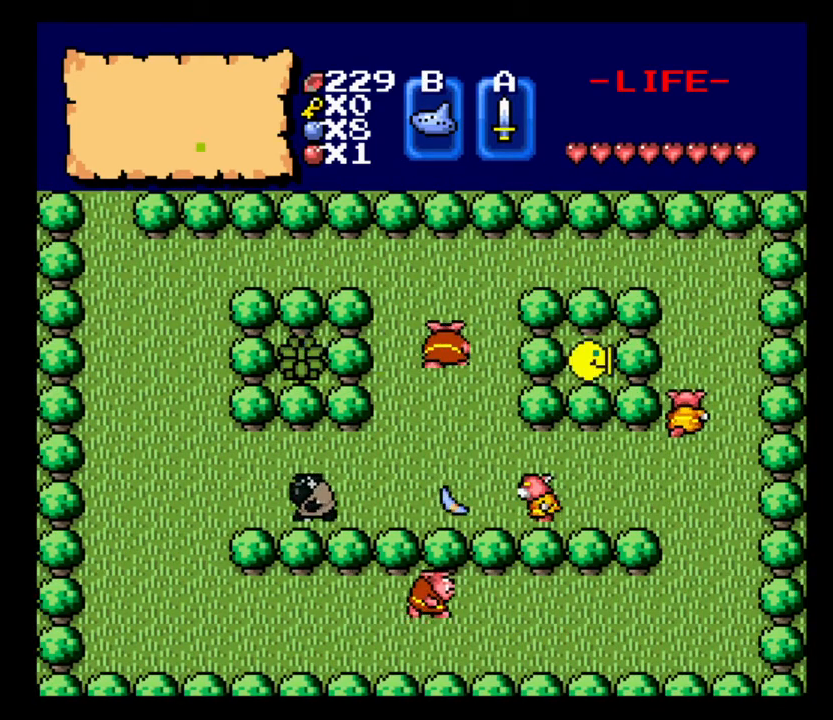
{"keys": ["right"], "events": [[100, "right", "up"], [200, "right", "down"], [300, "right", "up"], [333, "right", "down"], [433, "right", "up"], [500, "right", "down"]]}
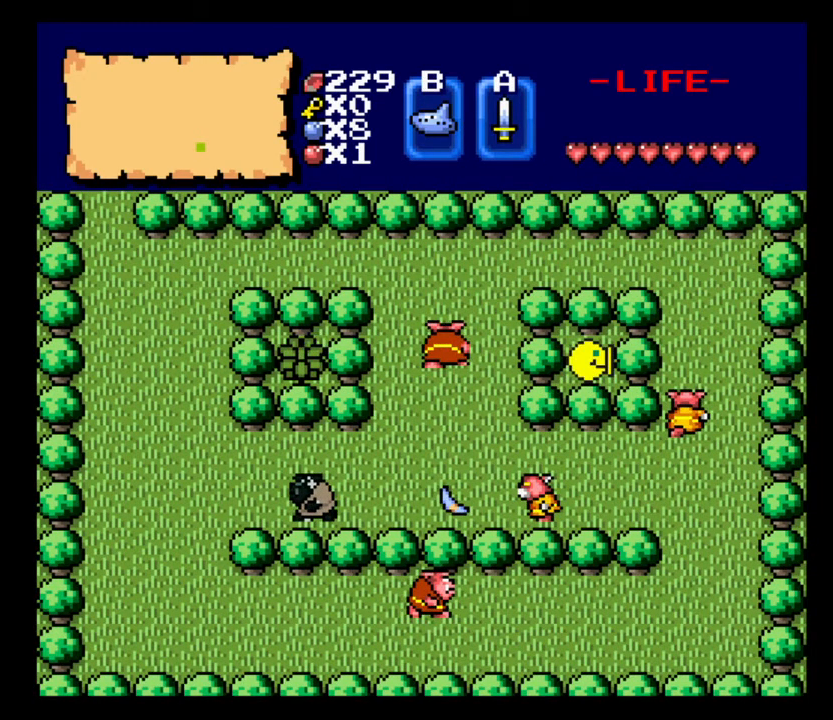
{"keys": [], "events": [[100, "right", "up"], [167, "right", "down"], [233, "right", "up"], [267, "right", "down"], [367, "right", "up"]]}
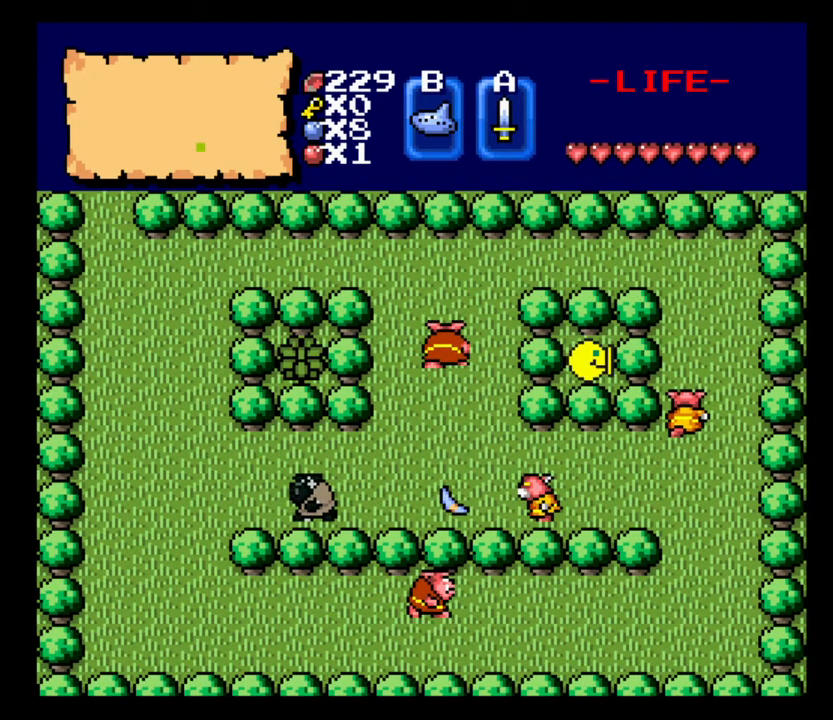
{"keys": [], "events": []}
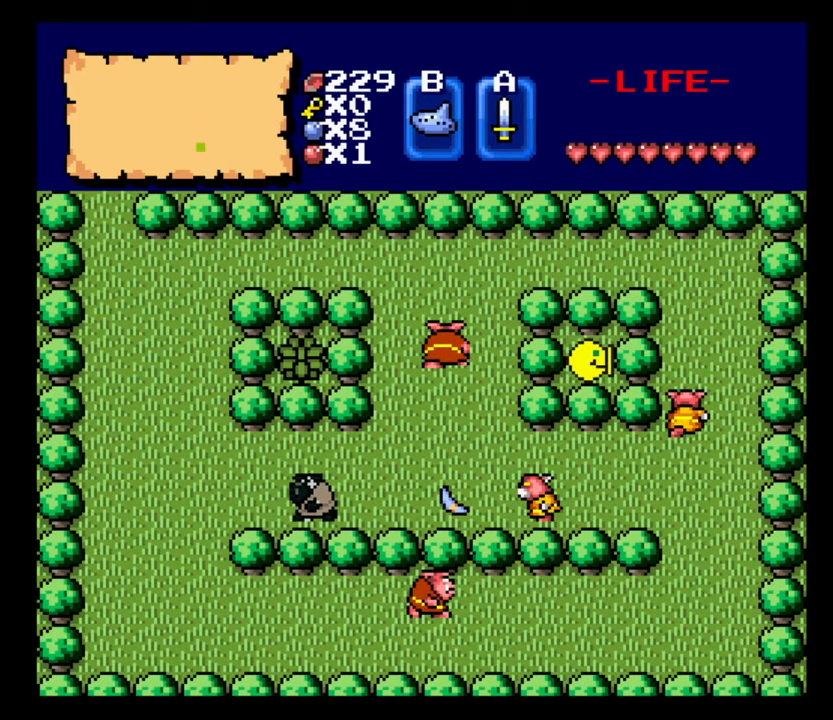
{"keys": [], "events": []}
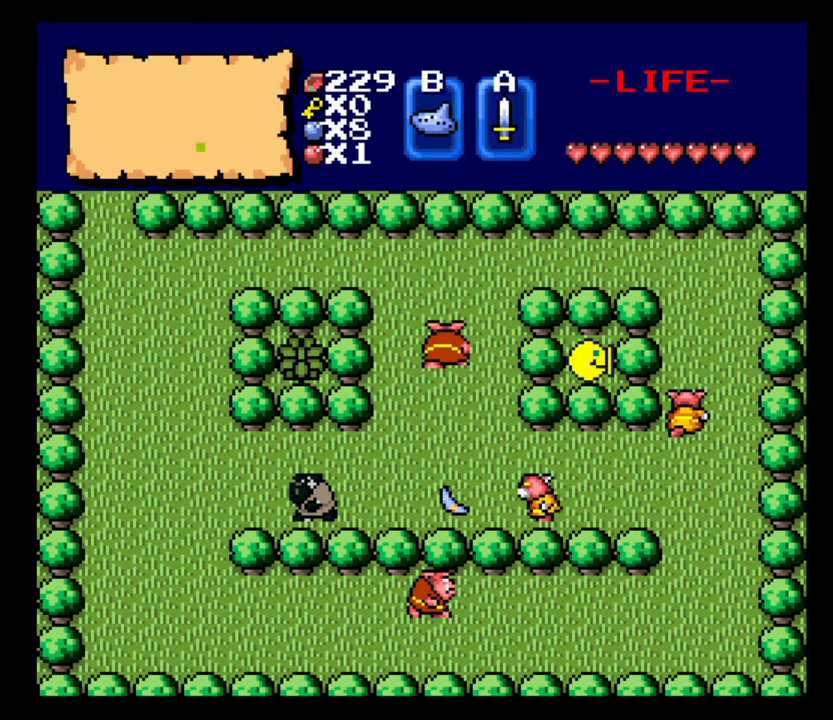
{"keys": [], "events": []}
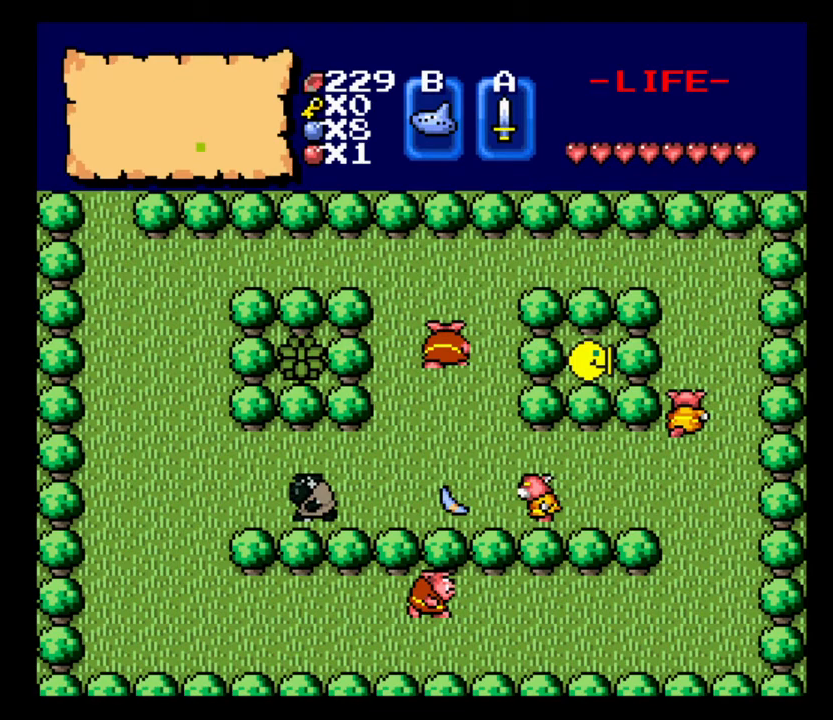
{"keys": [], "events": []}
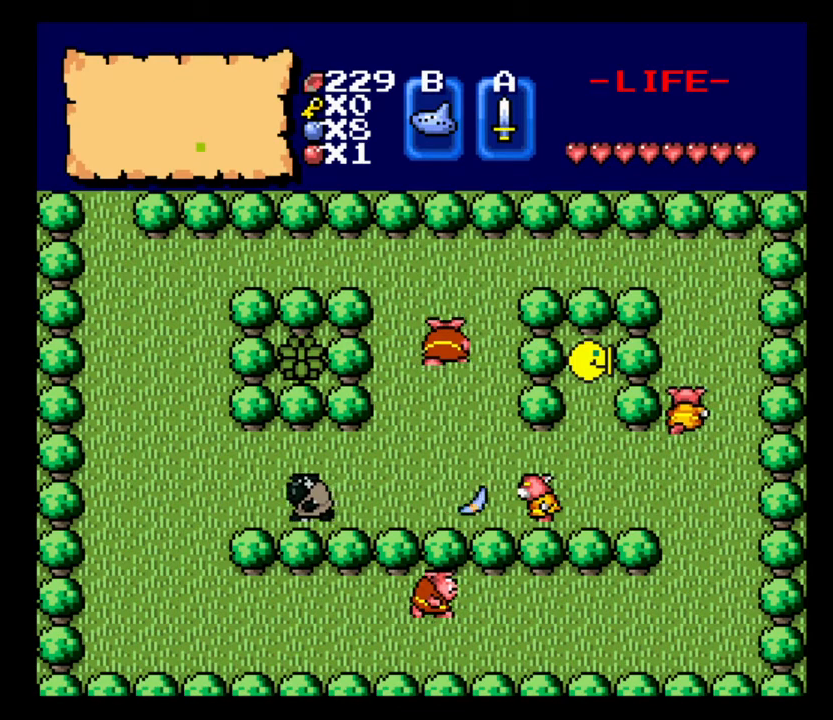
{"keys": ["s"], "events": [[233, "s", "down"]]}
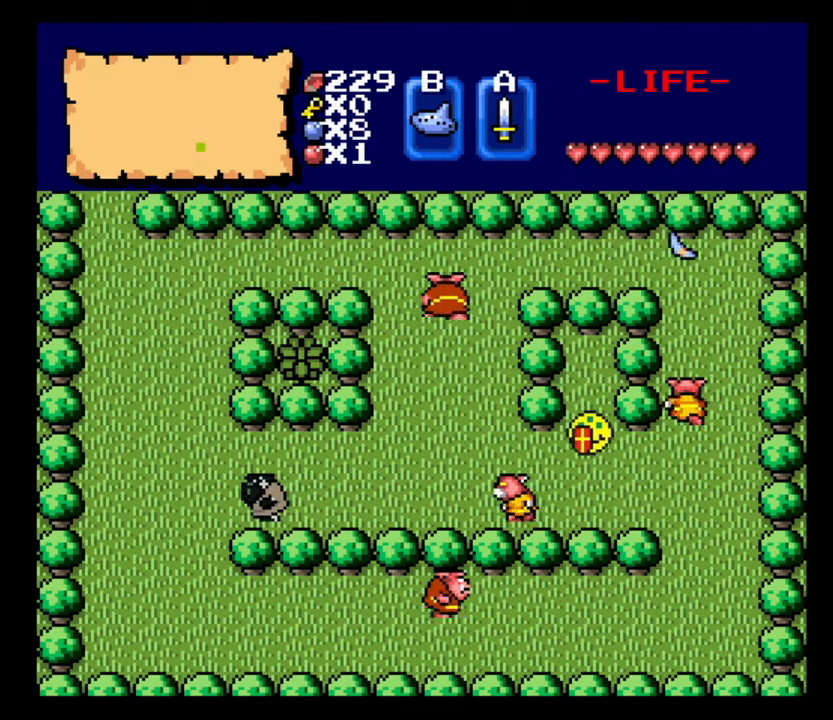
{"keys": ["a"], "events": [[33, "a", "down"], [100, "s", "up"], [267, "a", "up"], [267, "up", "down"], [400, "up", "up"], [500, "a", "down"]]}
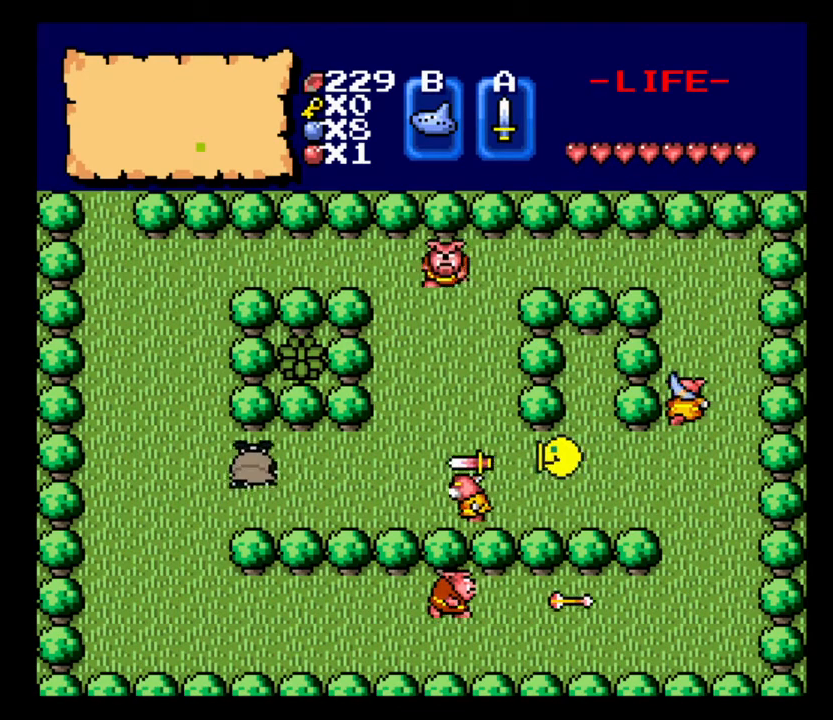
{"keys": ["a"], "events": []}
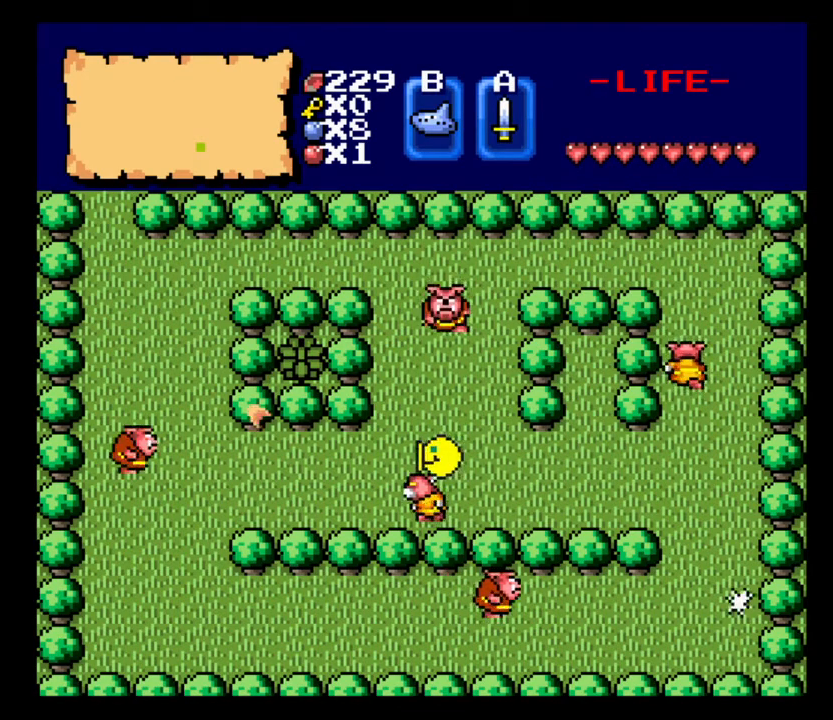
{"keys": ["a"], "events": []}
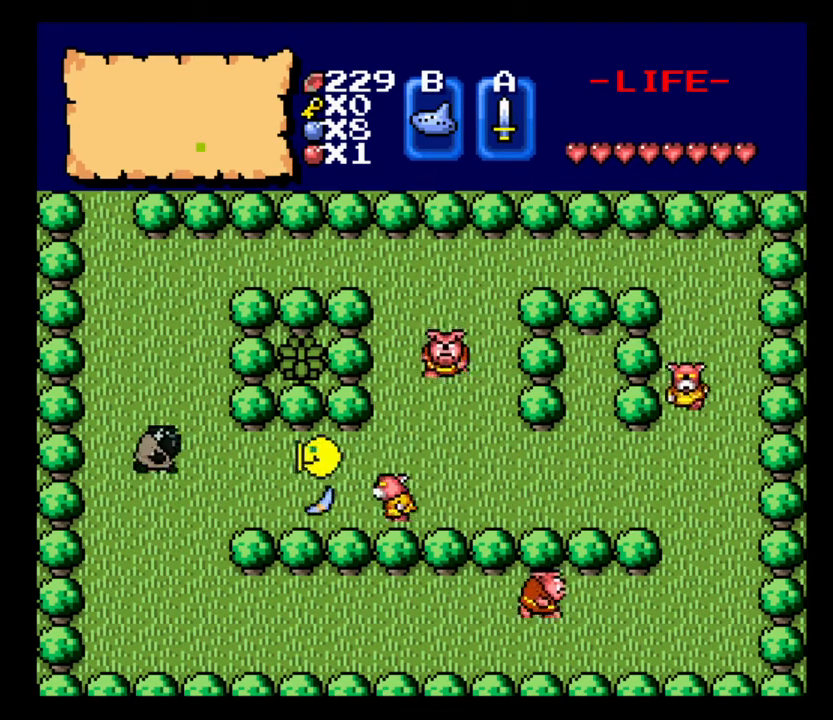
{"keys": ["a"], "events": [[333, "up", "down"], [467, "up", "up"]]}
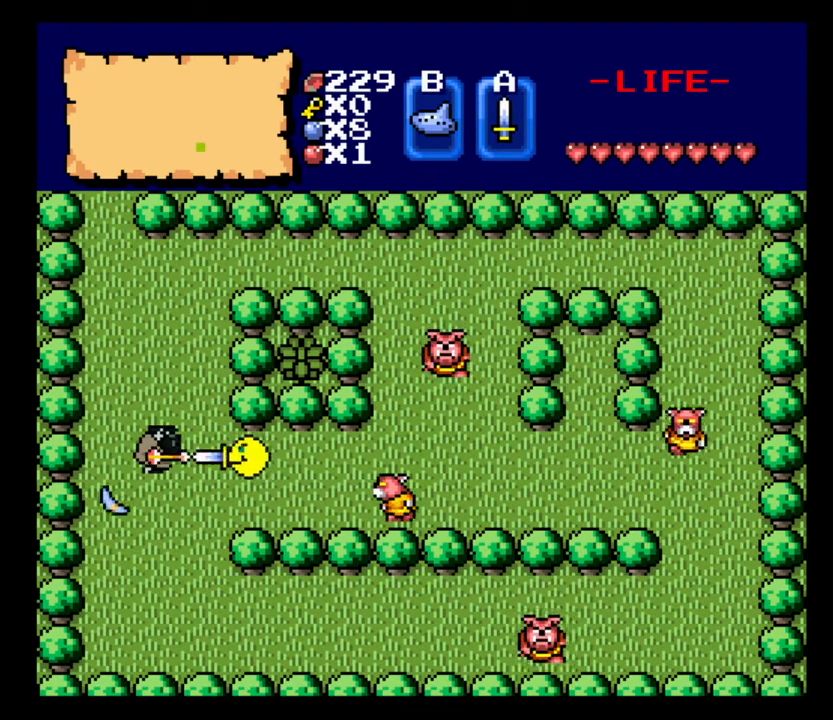
{"keys": ["a"], "events": [[33, "a", "up"], [167, "a", "down"]]}
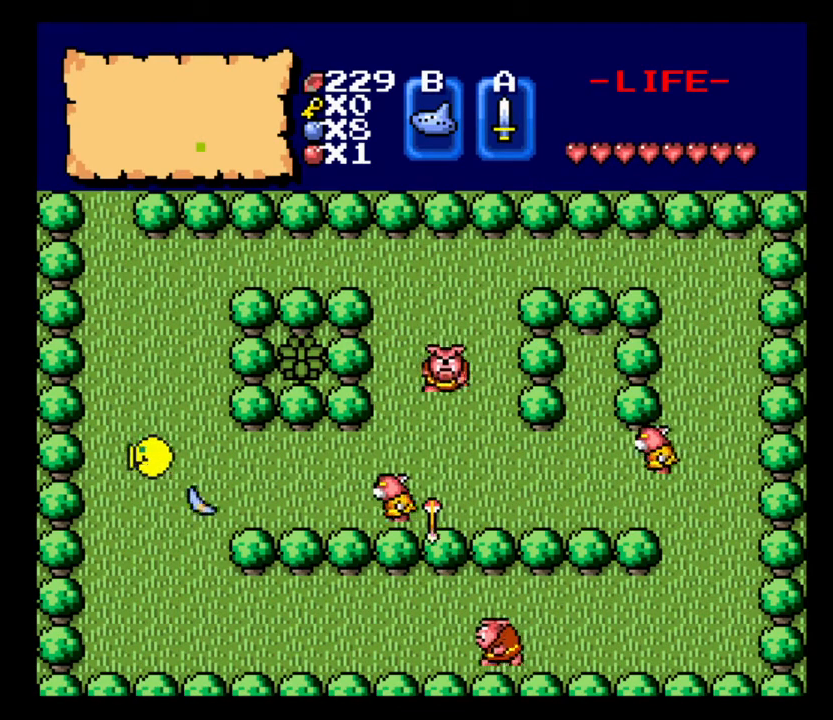
{"keys": ["w"], "events": [[300, "w", "down"], [333, "a", "up"]]}
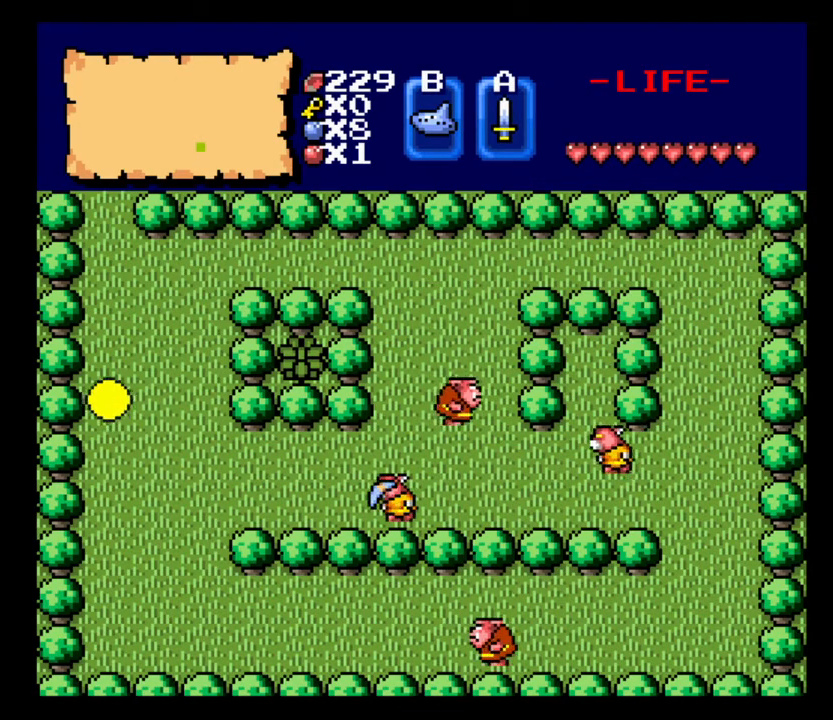
{"keys": ["w"], "events": [[200, "e", "down"], [367, "e", "up"]]}
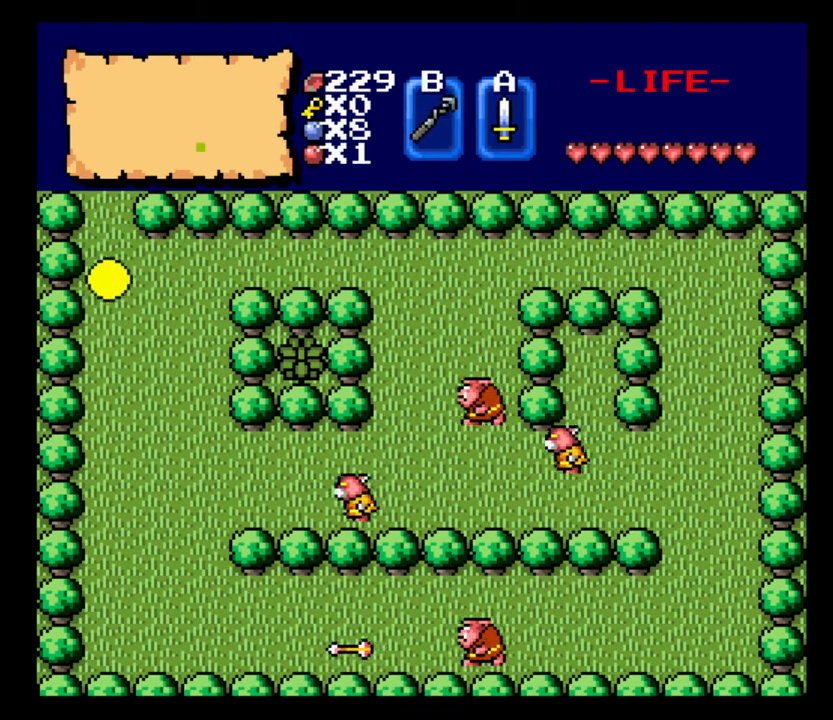
{"keys": ["e", "w"], "events": [[100, "e", "down"], [200, "e", "up"], [367, "e", "down"]]}
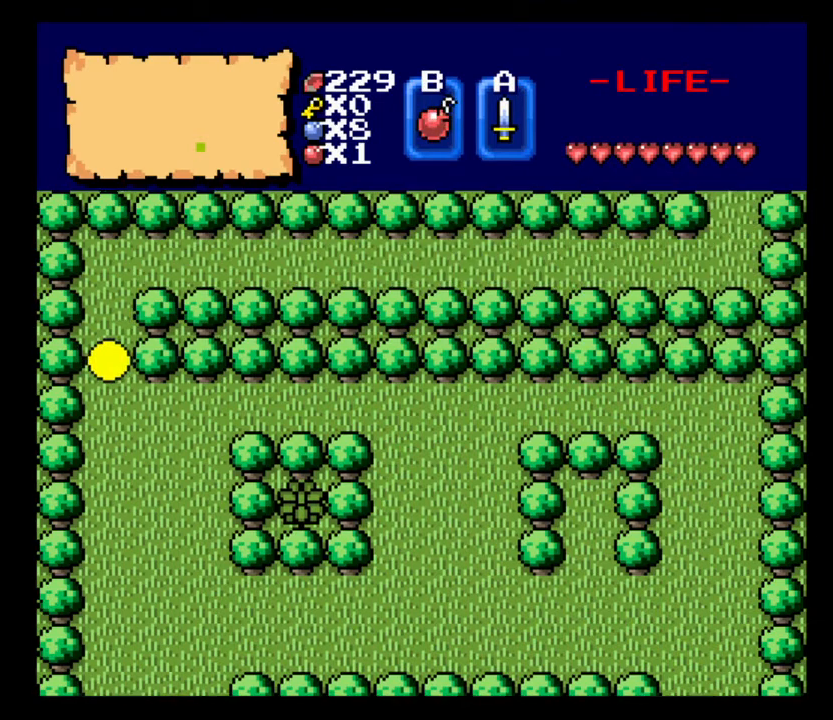
{"keys": ["w"], "events": [[33, "e", "up"]]}
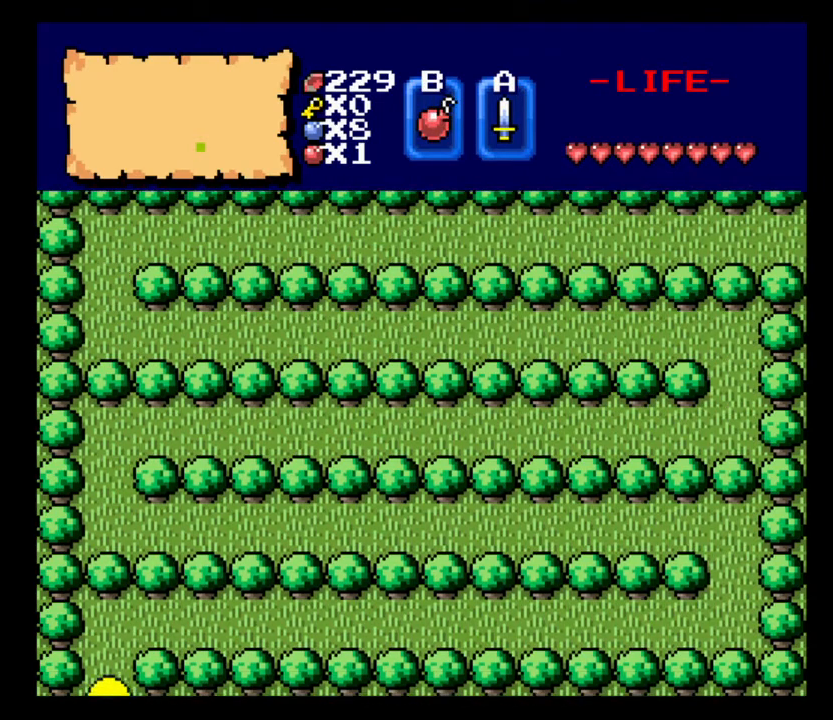
{"keys": [], "events": [[200, "e", "down"], [333, "e", "up"], [367, "e", "down"], [433, "w", "up"], [467, "e", "up"]]}
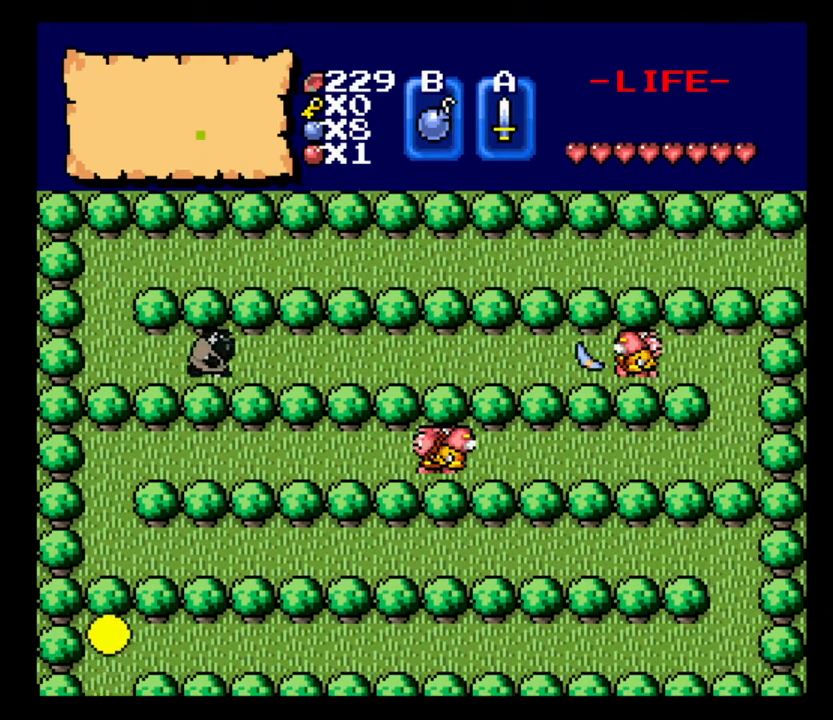
{"keys": ["d"], "events": [[67, "d", "down"], [300, "q", "down"], [433, "q", "up"]]}
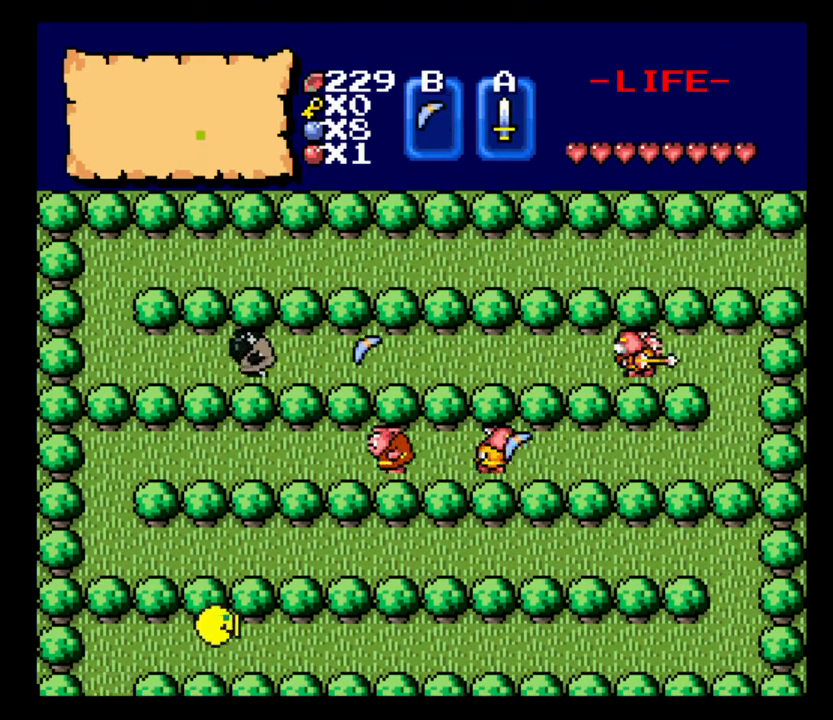
{"keys": ["d"], "events": []}
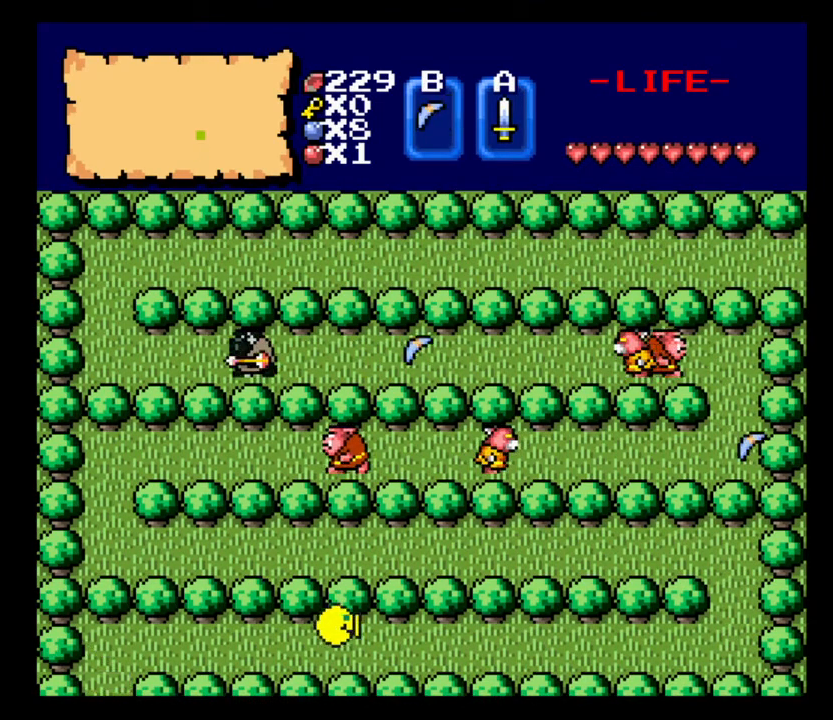
{"keys": ["d"], "events": []}
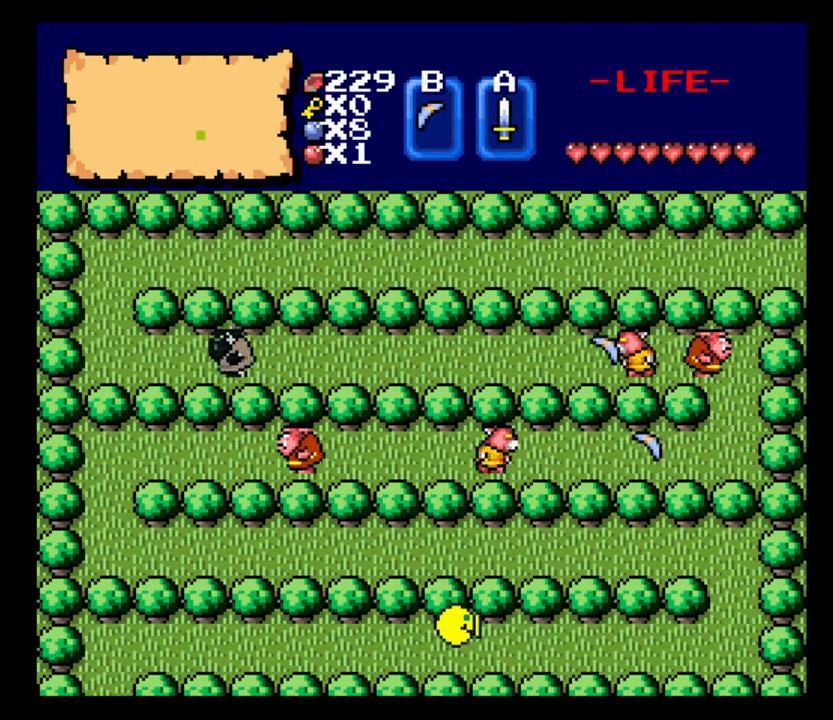
{"keys": ["d"], "events": []}
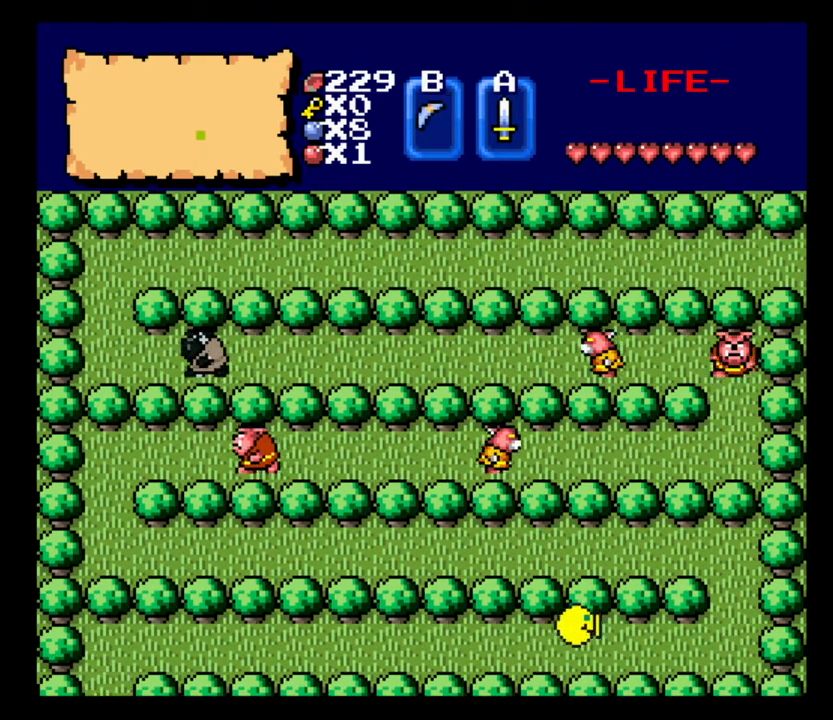
{"keys": ["d"], "events": []}